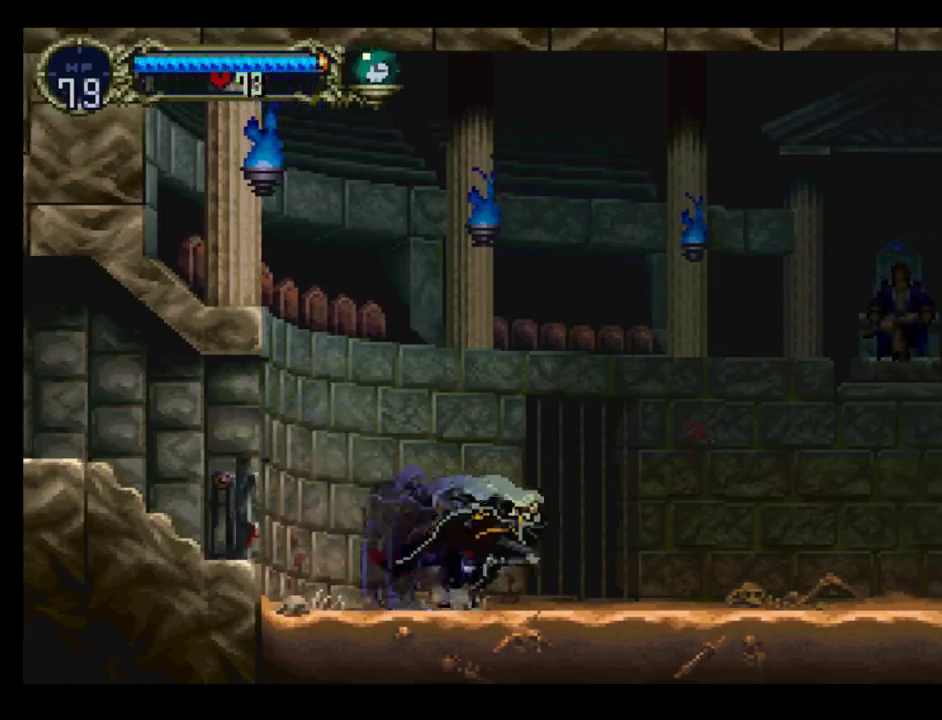
Gameplay with a controller (Xbox layout); each line is a JSON object with the inputs held at the frame after it. "events" lists button and stick changes between this image and that frame as [ms after this image, input, new state], when the widget could be followed in between. Not read: L3 R3 left_stick right_stick.
{"buttons": [], "events": [[17, "Y", "up"], [83, "B", "down"], [117, "Y", "down"], [167, "Y", "up"], [200, "B", "up"]]}
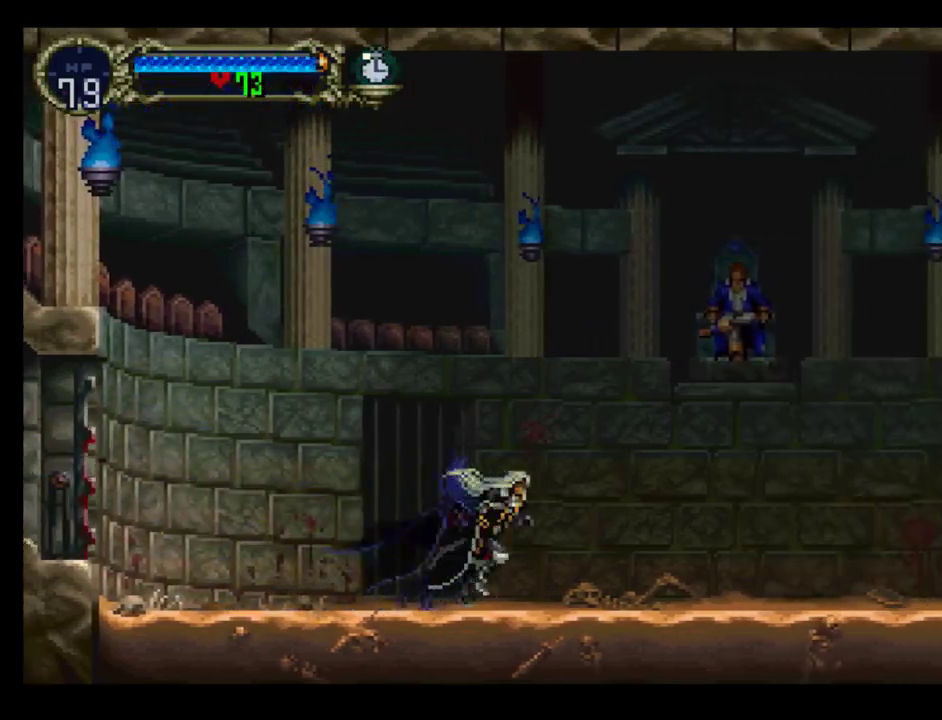
{"buttons": [], "events": [[217, "START", "down"], [300, "START", "up"], [400, "START", "down"], [500, "START", "up"]]}
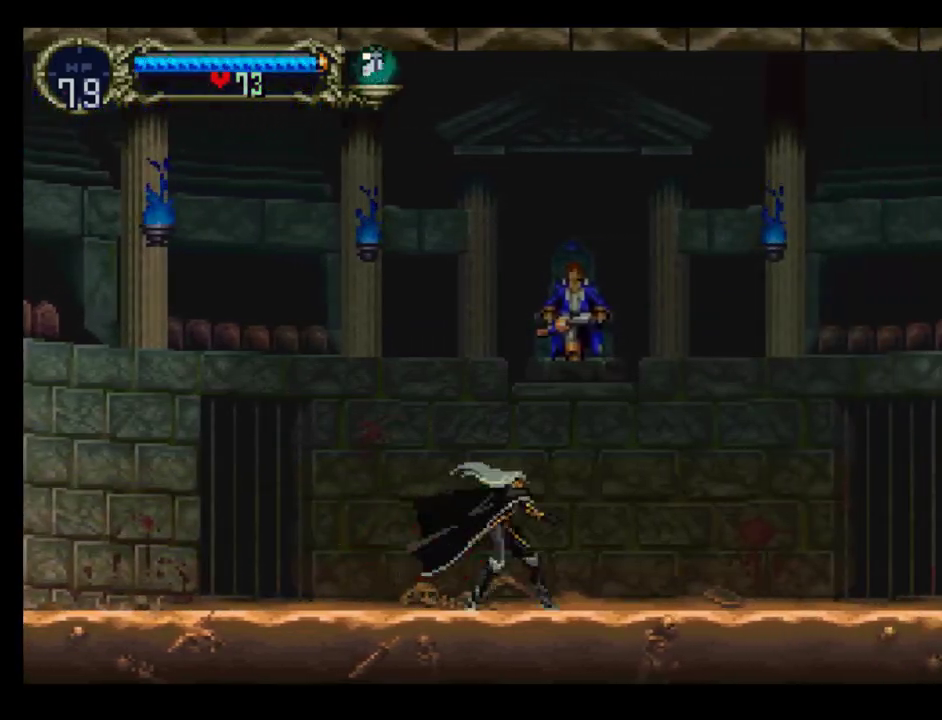
{"buttons": [], "events": [[67, "START", "down"], [150, "START", "up"], [267, "START", "down"], [350, "START", "up"]]}
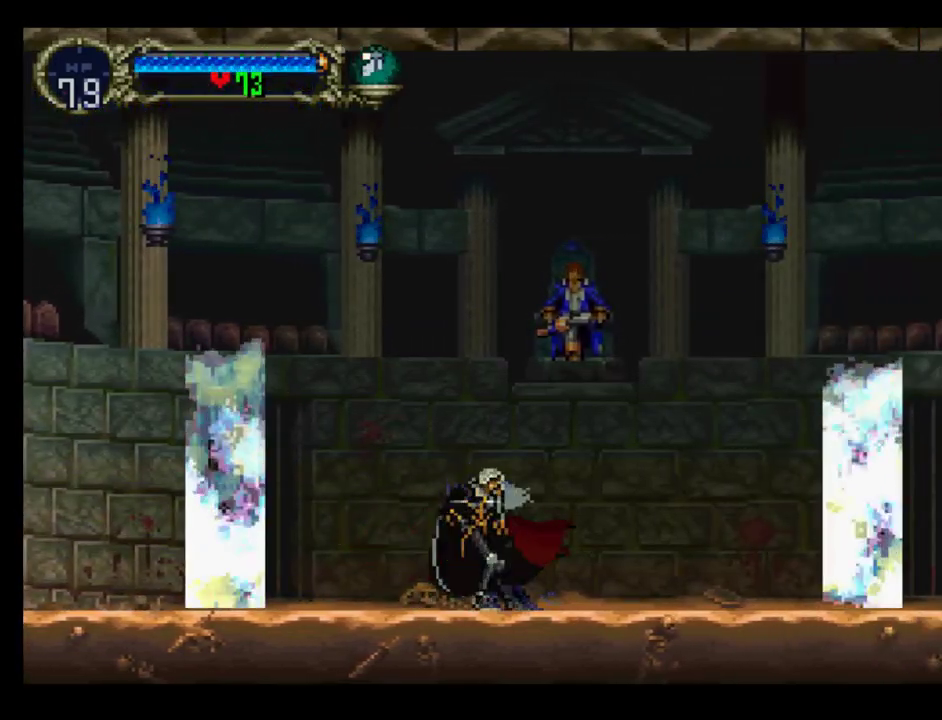
{"buttons": ["DPAD_LEFT"], "events": [[117, "DPAD_LEFT", "down"], [300, "DPAD_LEFT", "up"], [450, "DPAD_LEFT", "down"]]}
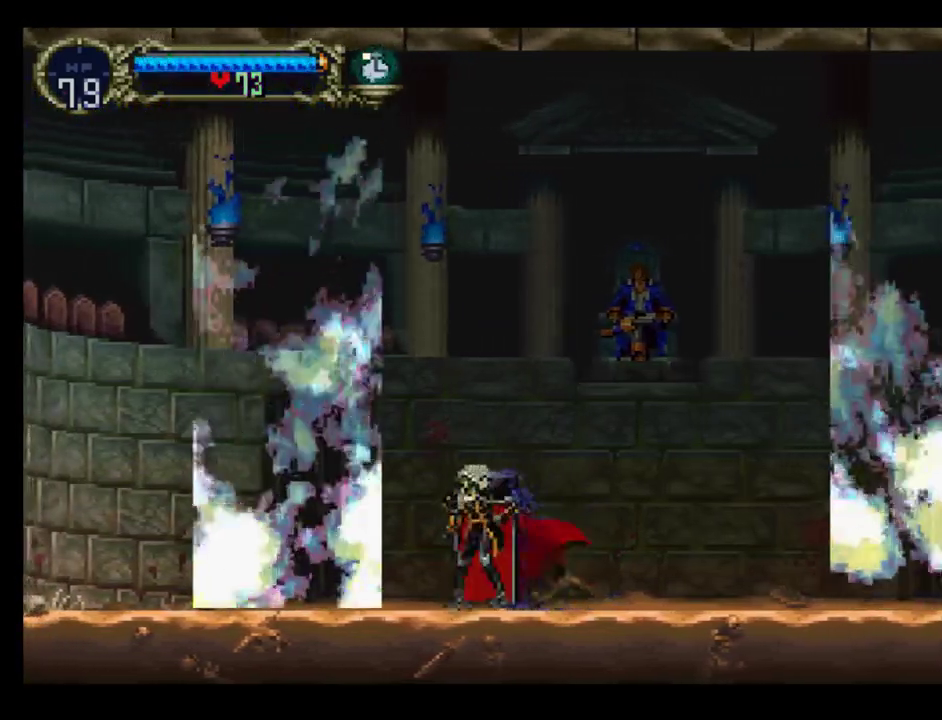
{"buttons": ["X"], "events": [[50, "X", "down"], [100, "DPAD_LEFT", "up"], [150, "X", "up"], [283, "X", "down"], [367, "X", "up"], [483, "X", "down"]]}
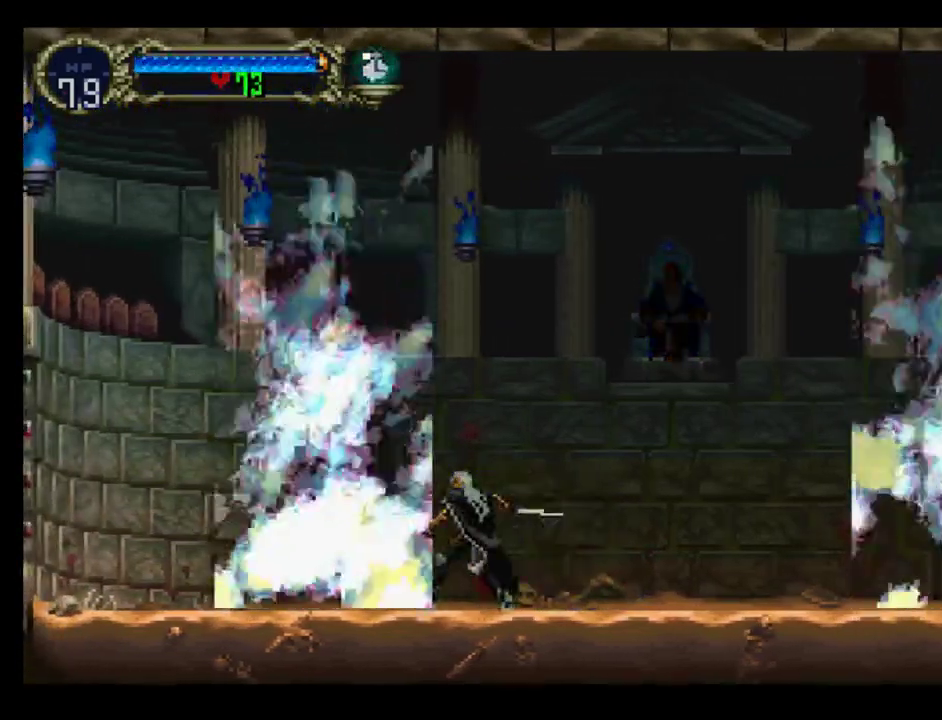
{"buttons": ["X"], "events": [[50, "X", "up"], [133, "X", "down"], [233, "X", "up"], [333, "X", "down"], [400, "X", "up"], [483, "X", "down"]]}
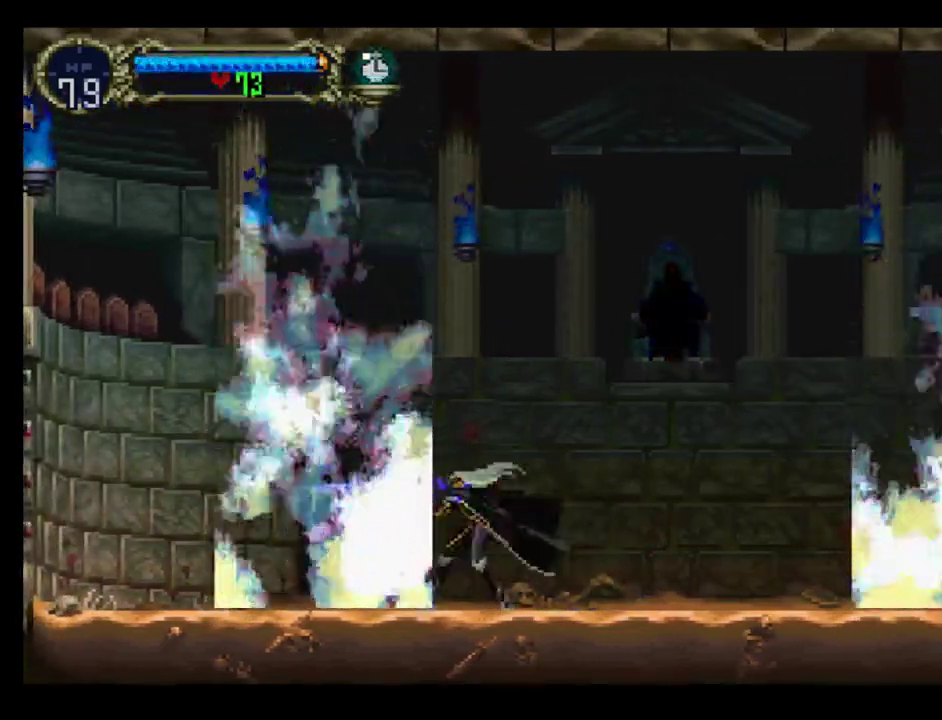
{"buttons": [], "events": [[67, "X", "up"], [133, "X", "down"], [183, "X", "up"], [267, "X", "down"], [333, "X", "up"], [417, "X", "down"], [467, "X", "up"]]}
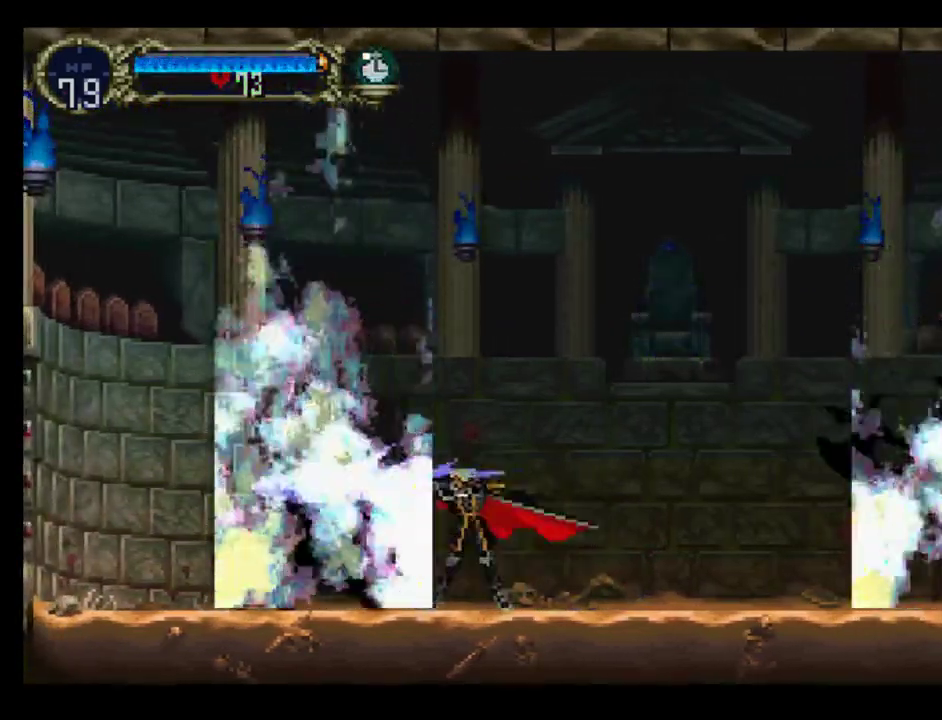
{"buttons": ["X"], "events": [[67, "X", "down"], [133, "X", "up"], [200, "X", "down"], [267, "X", "up"], [350, "X", "down"], [417, "X", "up"], [500, "X", "down"]]}
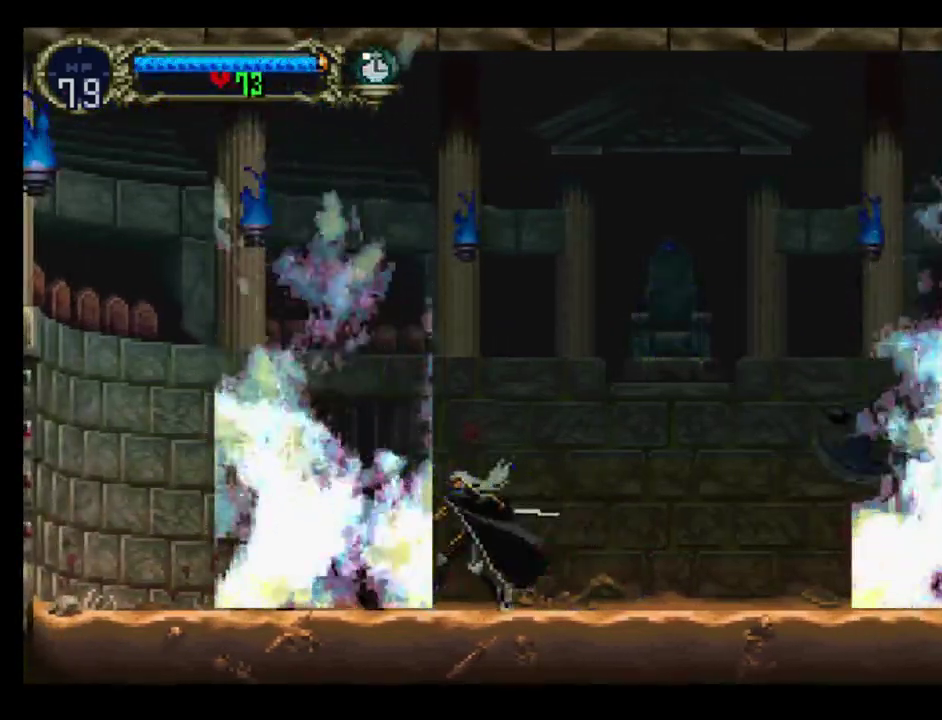
{"buttons": [], "events": [[67, "X", "up"], [133, "X", "down"], [200, "X", "up"], [283, "X", "down"], [367, "X", "up"], [450, "X", "down"], [500, "X", "up"]]}
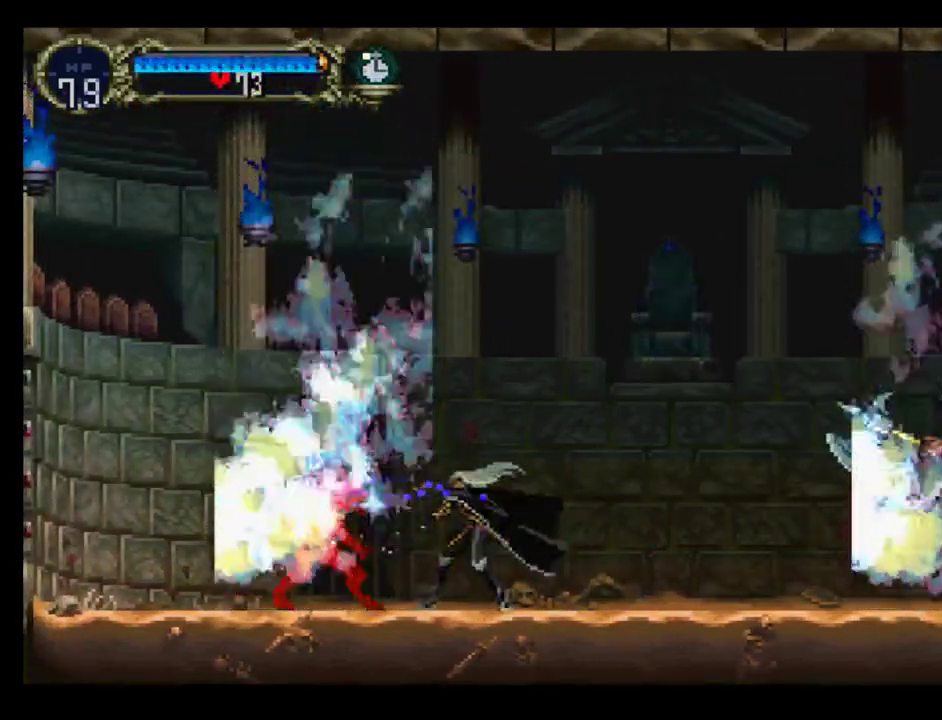
{"buttons": [], "events": [[83, "X", "down"], [150, "X", "up"], [233, "X", "down"], [300, "X", "up"], [367, "X", "down"], [433, "X", "up"]]}
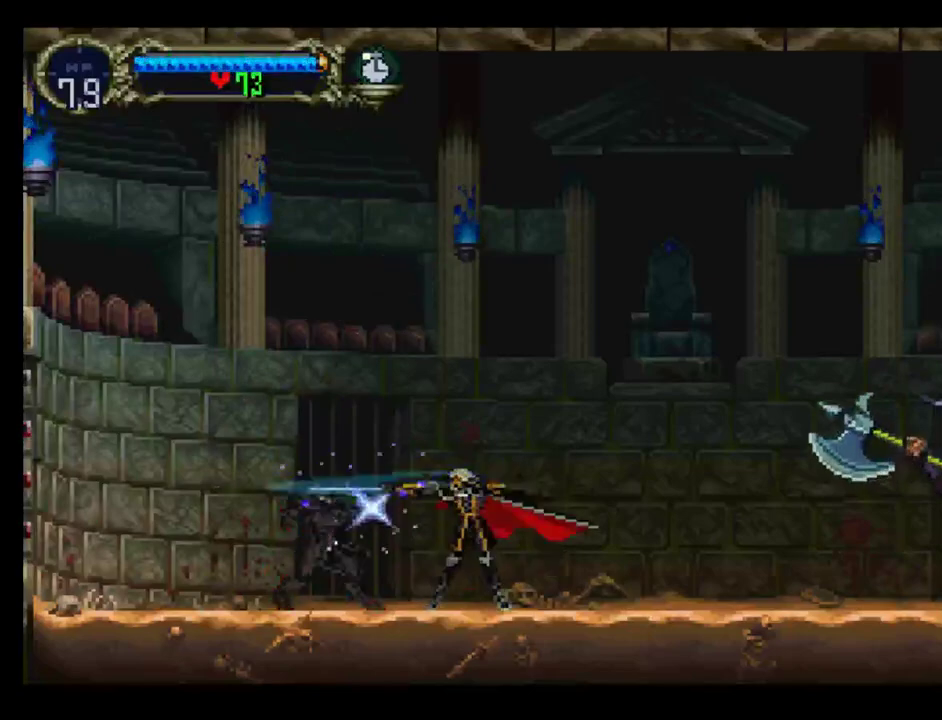
{"buttons": ["X"], "events": [[17, "X", "down"], [83, "X", "up"], [167, "X", "down"], [233, "X", "up"], [317, "X", "down"], [400, "X", "up"], [467, "X", "down"]]}
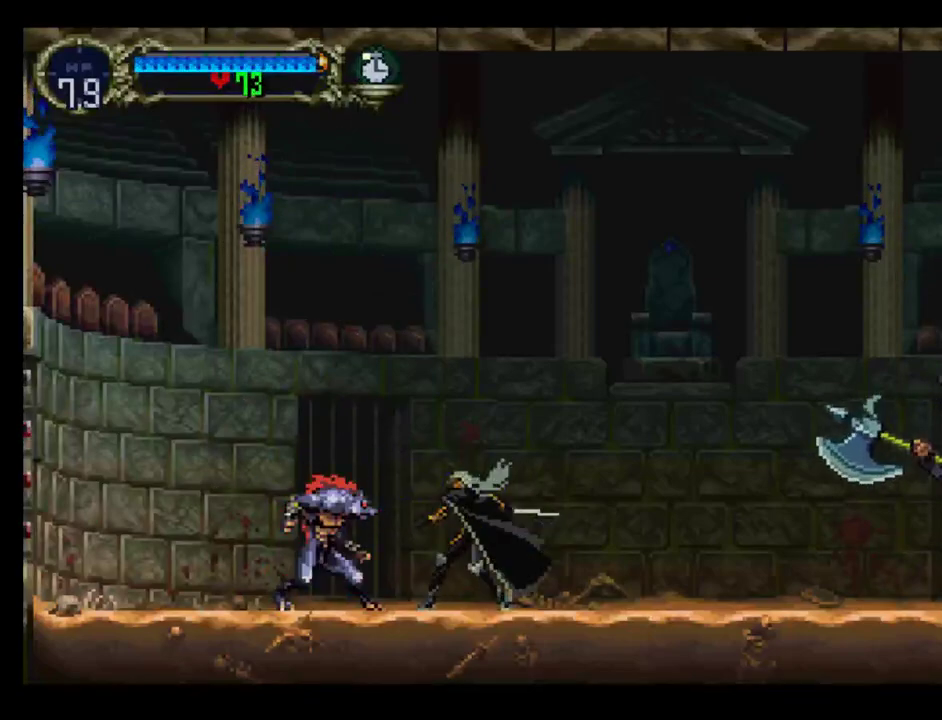
{"buttons": [], "events": [[50, "X", "up"], [117, "X", "down"], [183, "X", "up"], [267, "X", "down"], [317, "X", "up"], [400, "X", "down"], [467, "X", "up"]]}
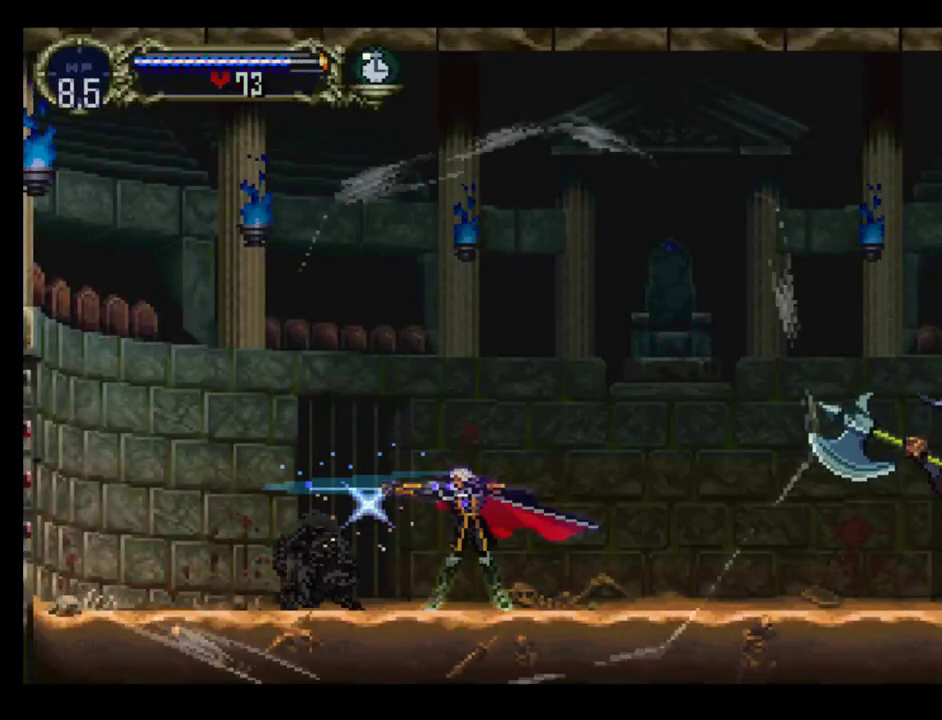
{"buttons": ["Y"], "events": [[50, "X", "down"], [100, "X", "up"], [217, "X", "down"], [267, "X", "up"], [383, "Y", "down"]]}
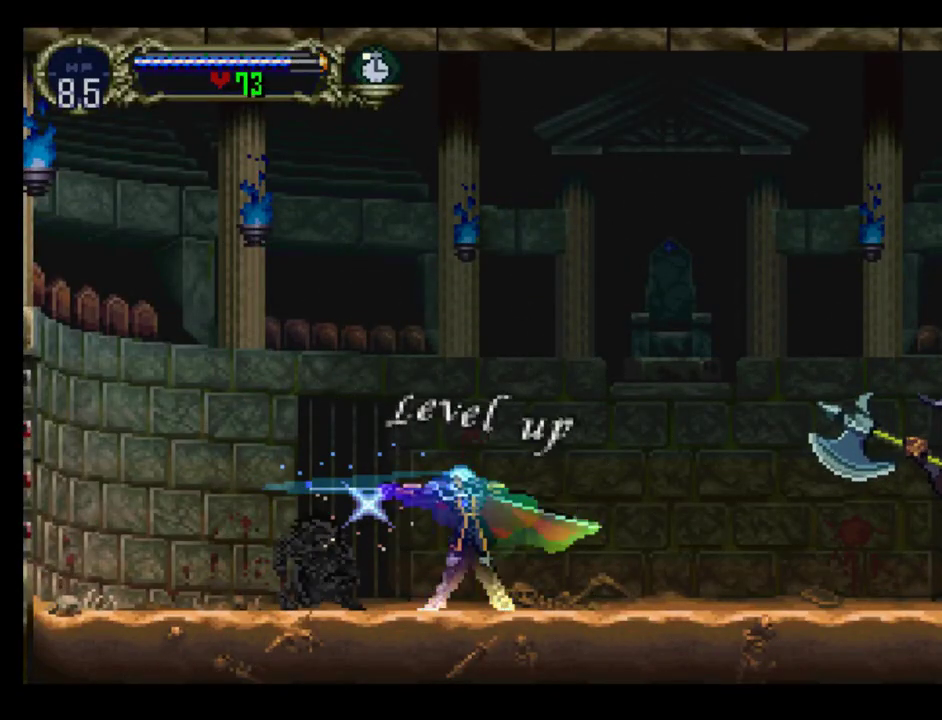
{"buttons": ["Y"], "events": []}
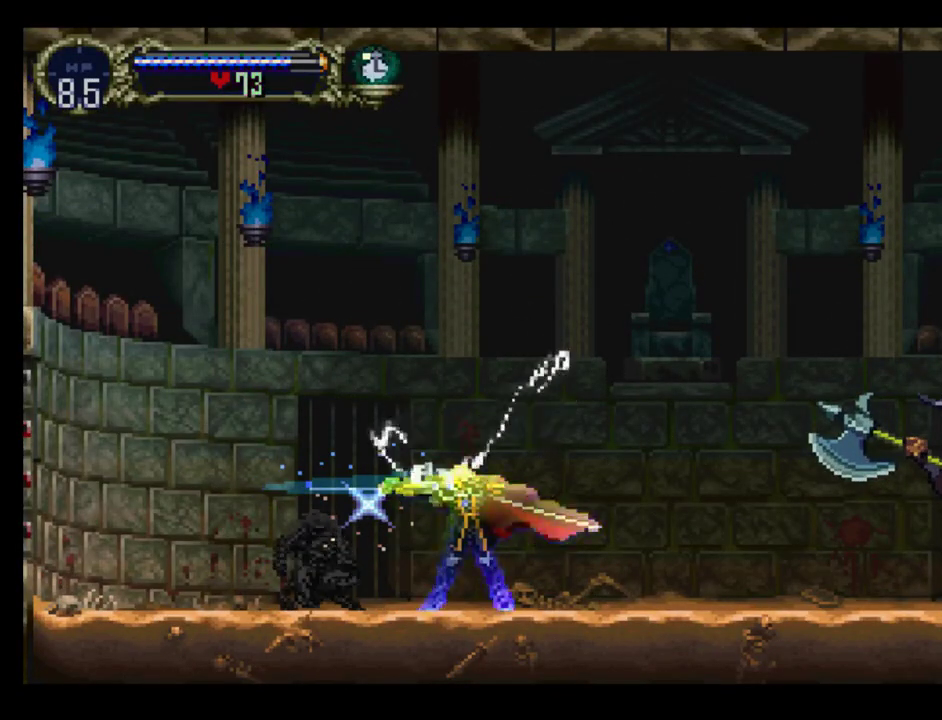
{"buttons": ["Y"], "events": []}
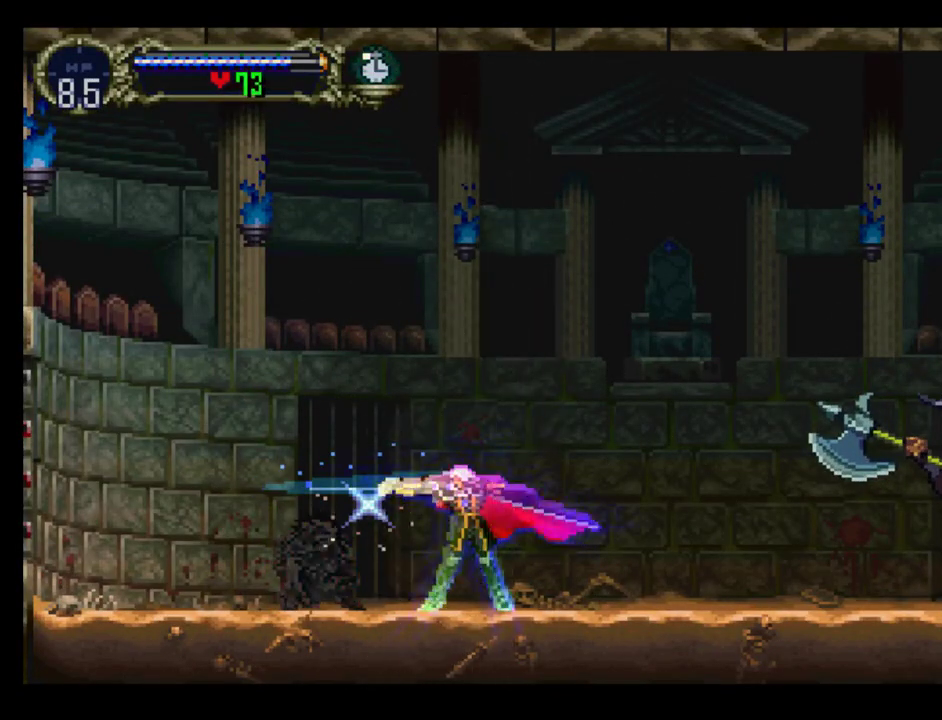
{"buttons": ["Y"], "events": [[333, "Y", "up"], [433, "Y", "down"]]}
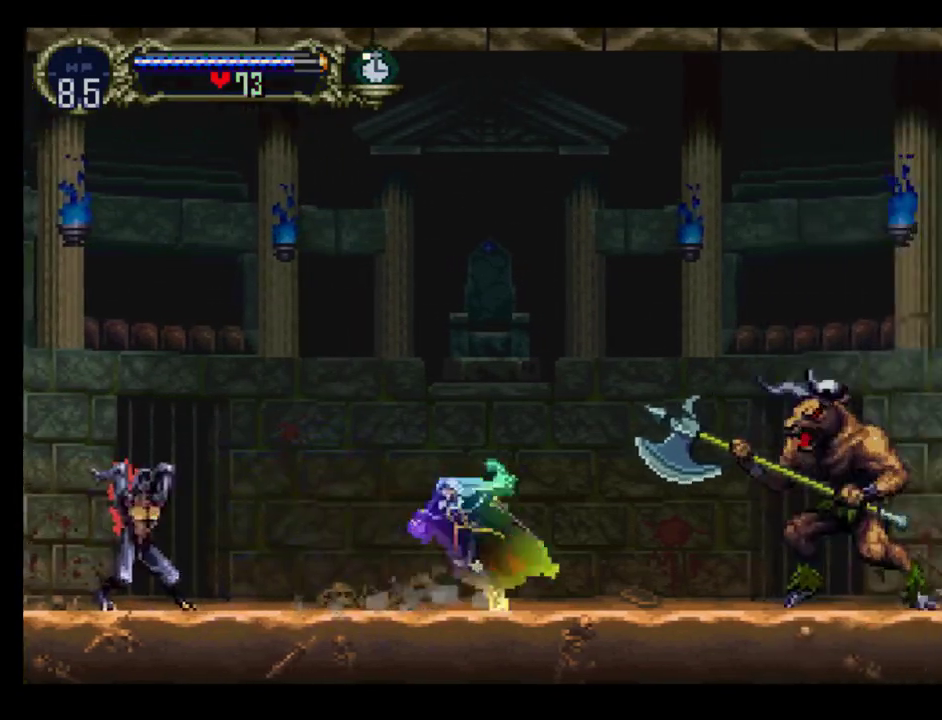
{"buttons": [], "events": [[67, "Y", "up"], [267, "DPAD_RIGHT", "down"], [383, "X", "down"], [467, "X", "up"], [483, "DPAD_RIGHT", "up"]]}
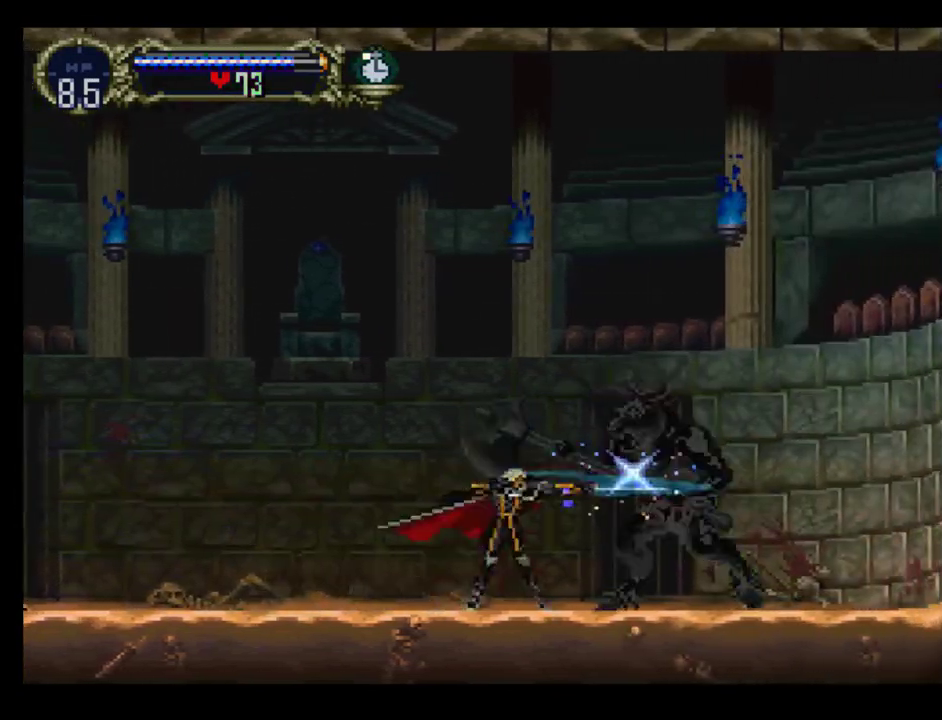
{"buttons": ["X"], "events": [[33, "X", "down"], [100, "X", "up"], [167, "X", "down"], [233, "X", "up"], [300, "X", "down"], [383, "X", "up"], [433, "X", "down"]]}
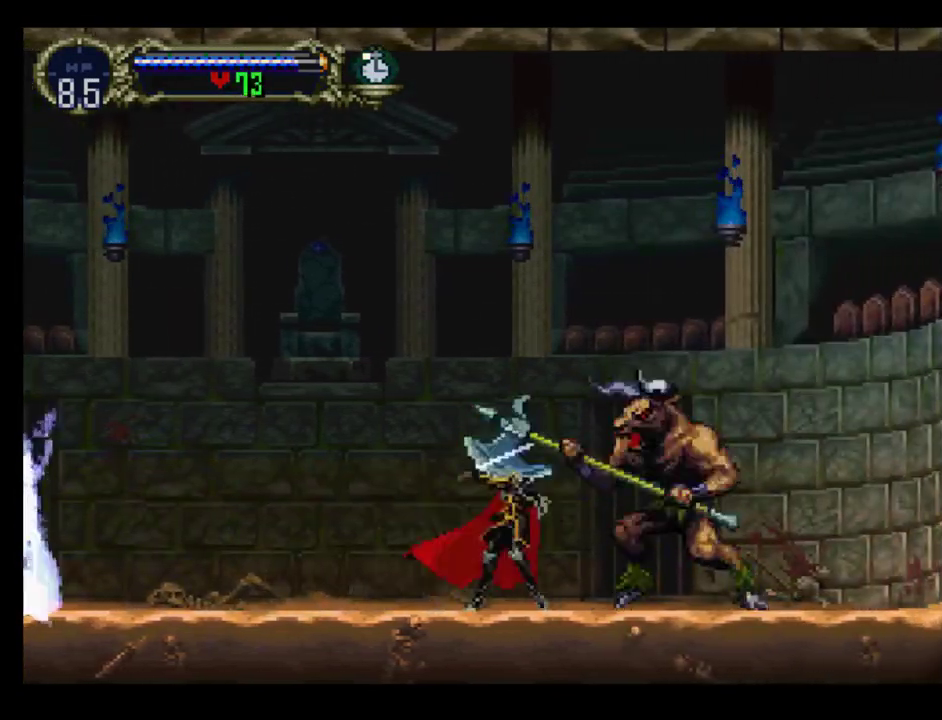
{"buttons": [], "events": [[17, "X", "up"], [83, "X", "down"], [167, "X", "up"], [250, "X", "down"], [300, "X", "up"], [383, "X", "down"], [450, "X", "up"]]}
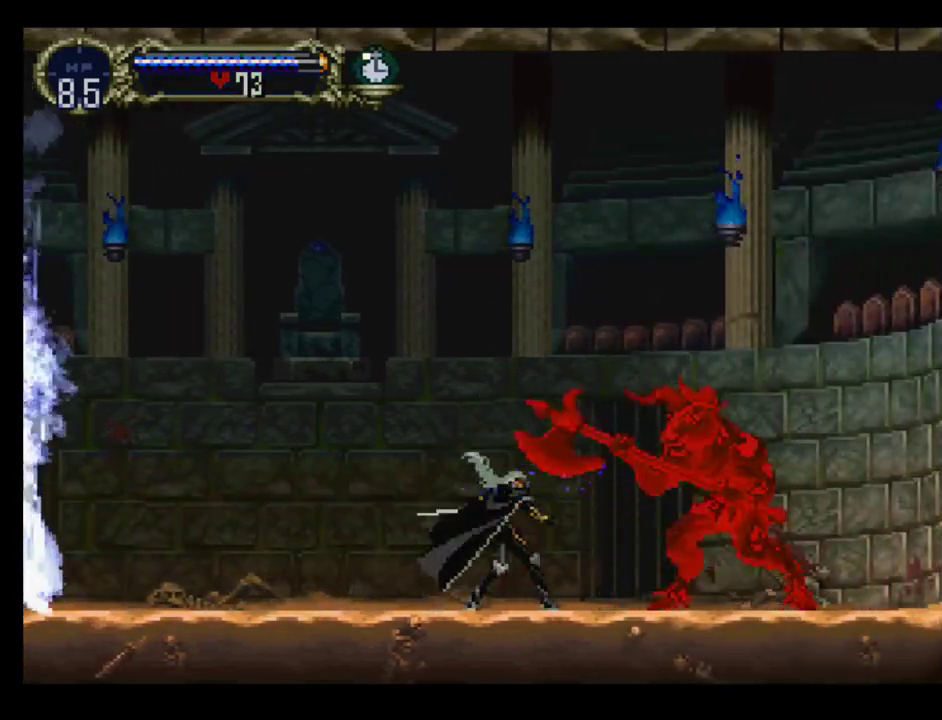
{"buttons": ["DPAD_RIGHT"], "events": [[33, "X", "down"], [83, "X", "up"], [133, "DPAD_RIGHT", "down"]]}
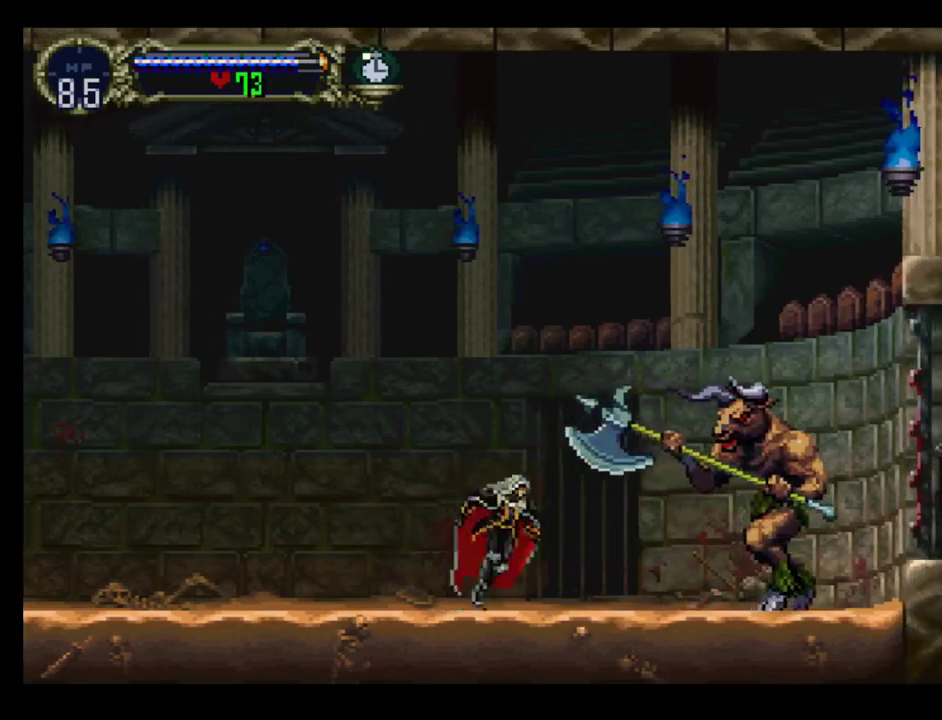
{"buttons": [], "events": [[183, "X", "down"], [283, "X", "up"], [367, "X", "down"], [400, "DPAD_RIGHT", "up"], [433, "X", "up"]]}
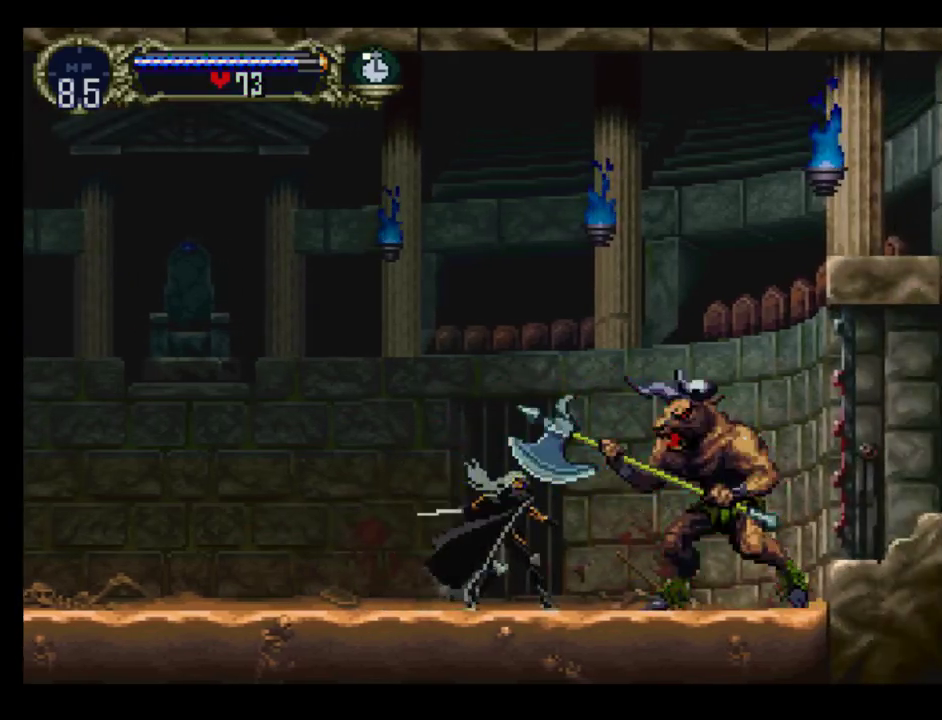
{"buttons": [], "events": [[17, "X", "down"], [67, "X", "up"], [183, "X", "down"], [233, "X", "up"]]}
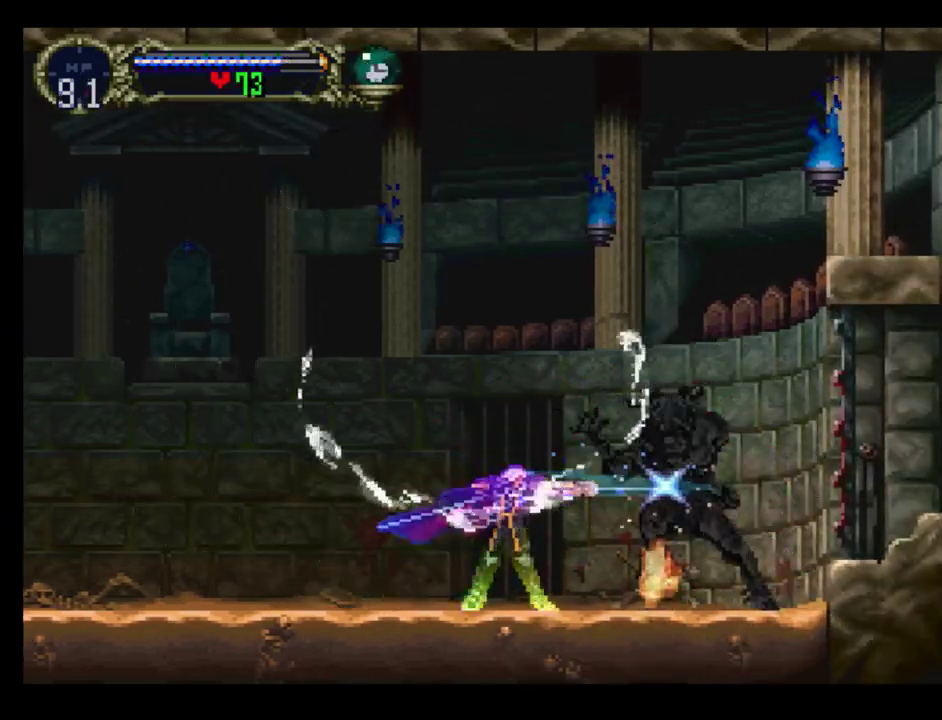
{"buttons": [], "events": []}
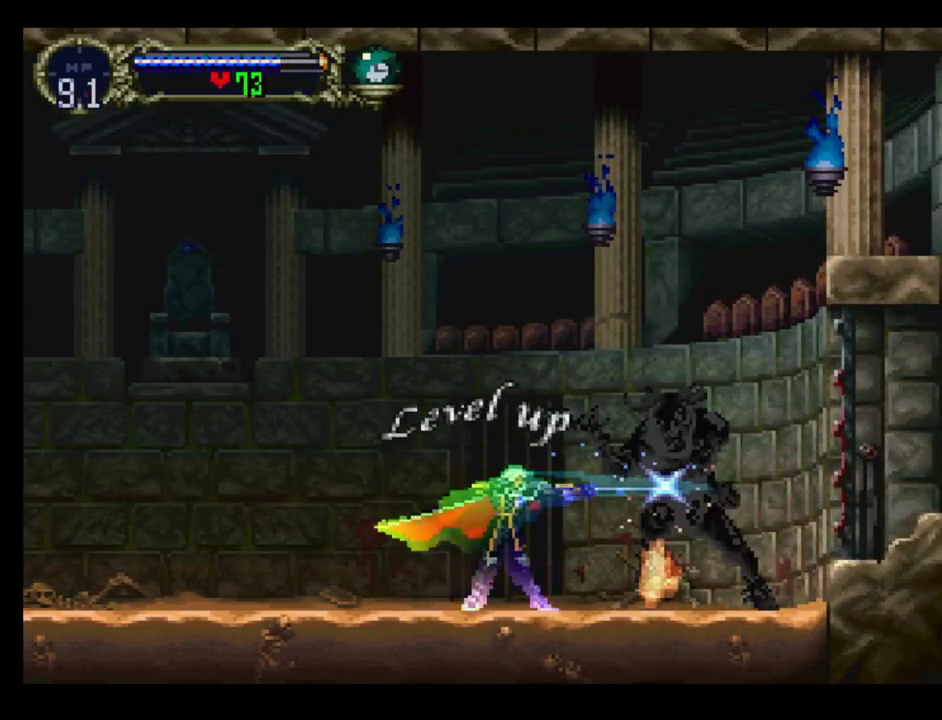
{"buttons": [], "events": []}
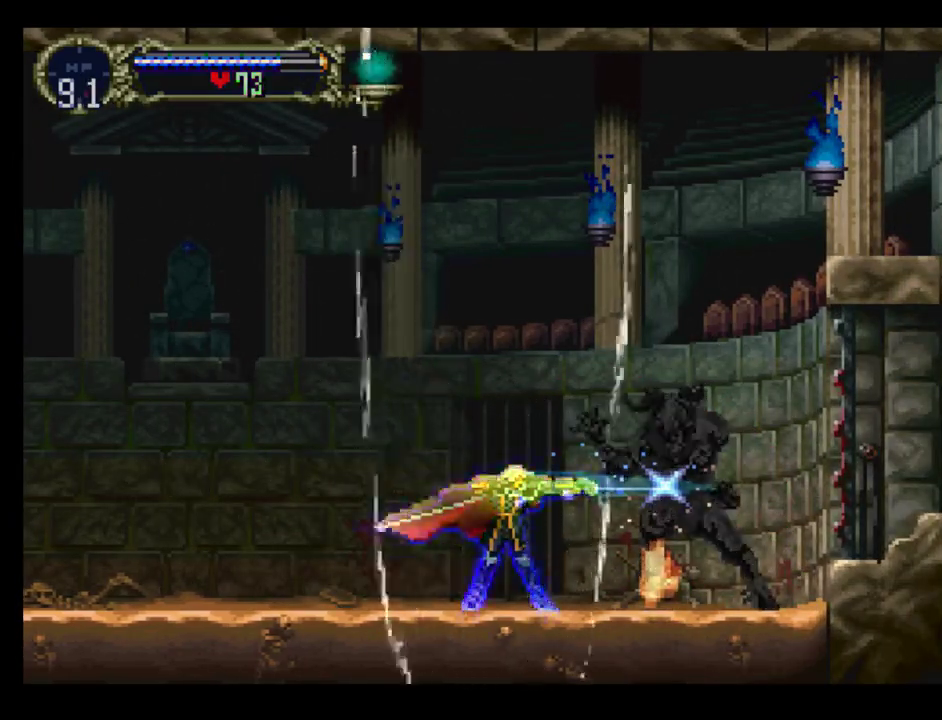
{"buttons": ["DPAD_RIGHT"], "events": [[400, "DPAD_RIGHT", "down"]]}
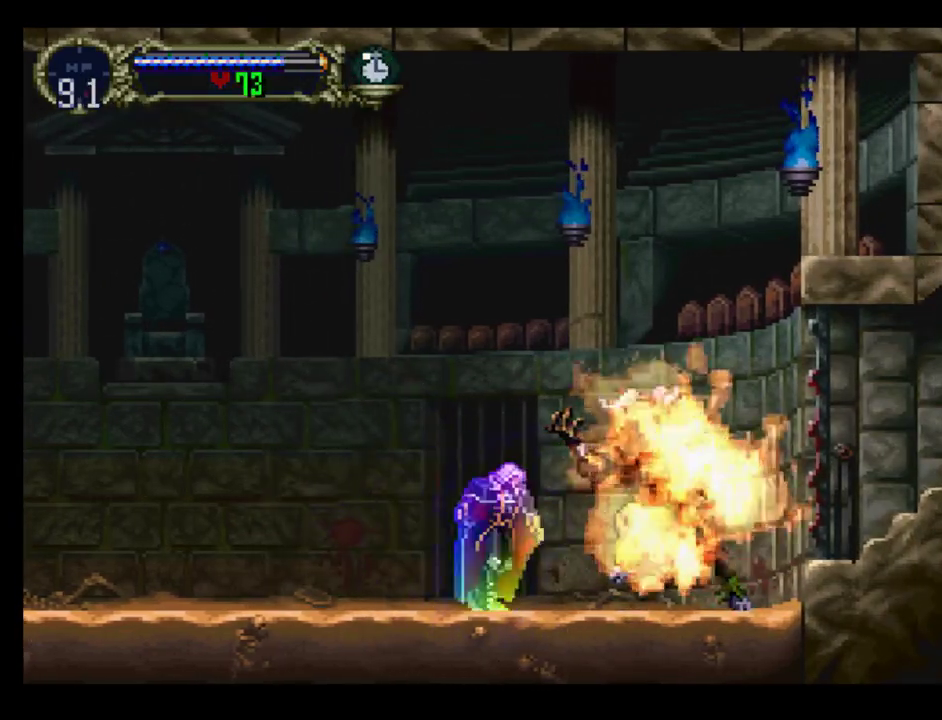
{"buttons": ["DPAD_RIGHT"], "events": []}
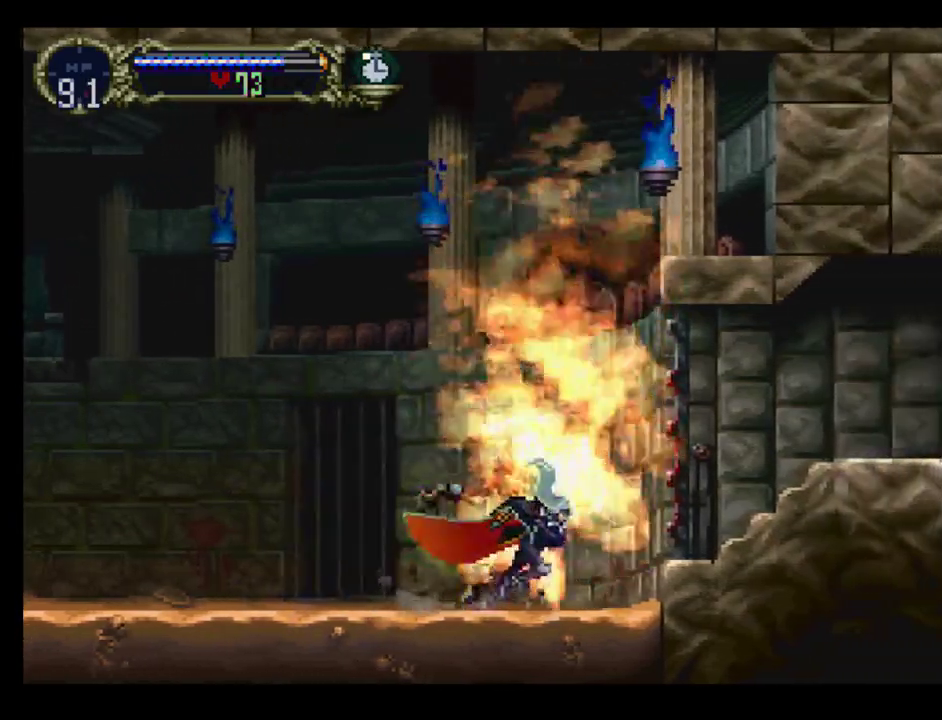
{"buttons": [], "events": [[383, "DPAD_LEFT", "down"], [383, "DPAD_RIGHT", "up"], [483, "DPAD_LEFT", "up"]]}
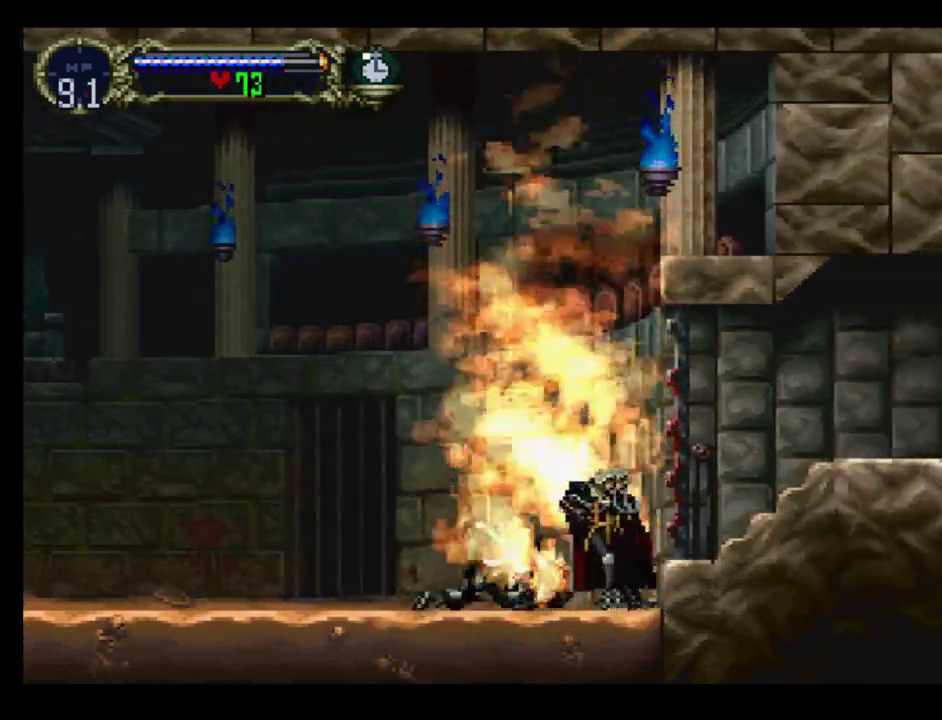
{"buttons": ["B", "Y"], "events": [[150, "Y", "down"], [200, "B", "down"], [217, "Y", "up"], [283, "Y", "down"], [300, "B", "up"], [383, "B", "down"], [383, "Y", "up"], [467, "Y", "down"]]}
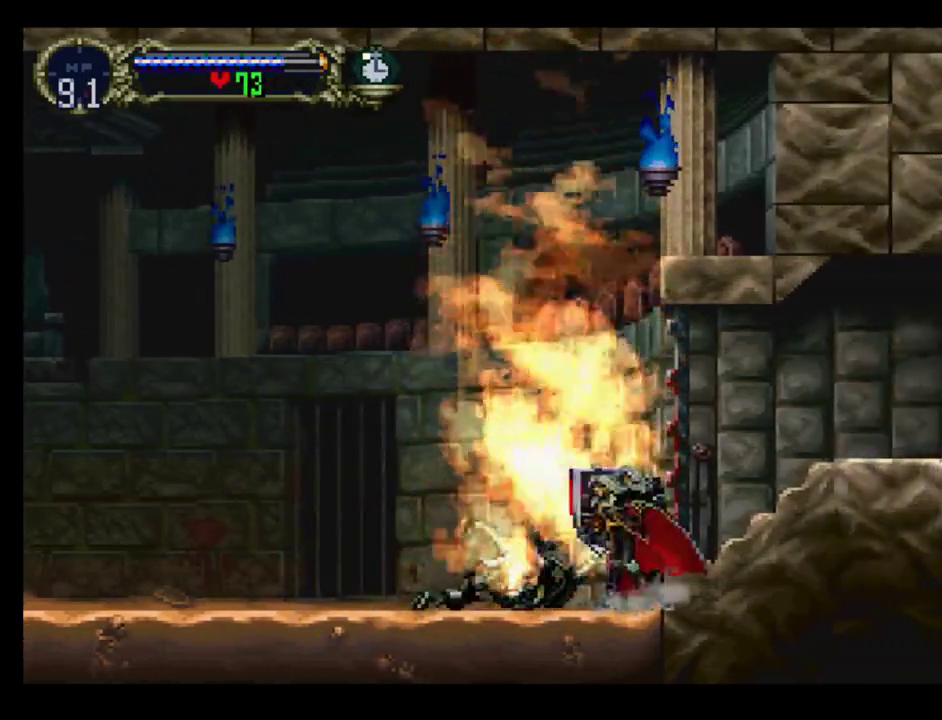
{"buttons": ["B"], "events": [[33, "Y", "up"], [83, "Y", "down"], [100, "B", "up"], [167, "Y", "up"], [233, "B", "down"], [350, "B", "up"], [350, "Y", "down"], [450, "B", "down"], [450, "Y", "up"]]}
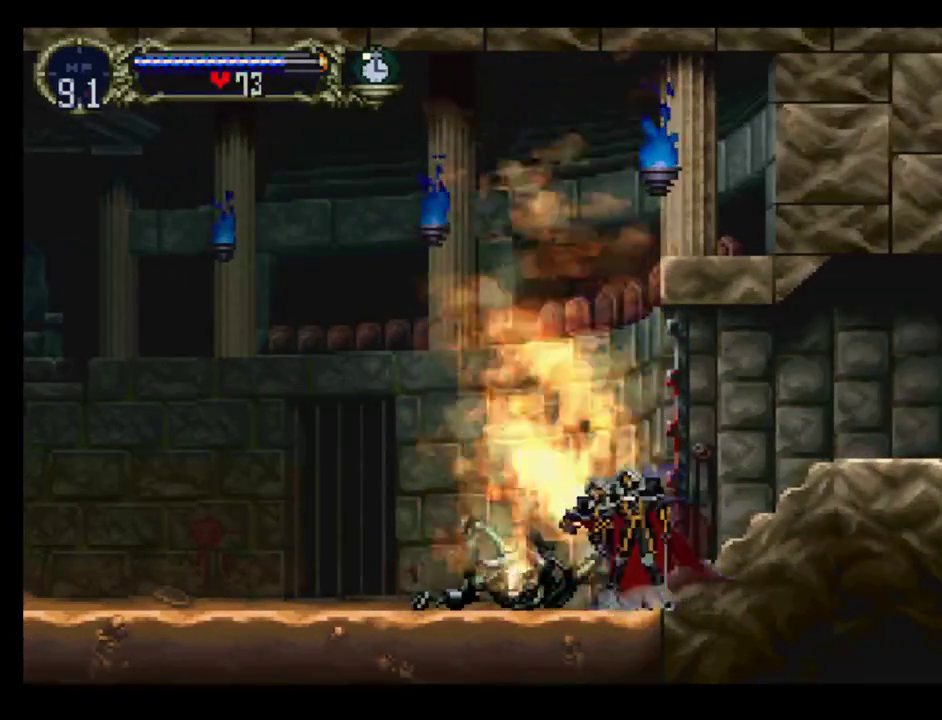
{"buttons": [], "events": [[17, "B", "up"], [33, "Y", "down"], [83, "B", "down"], [100, "Y", "up"], [183, "B", "up"]]}